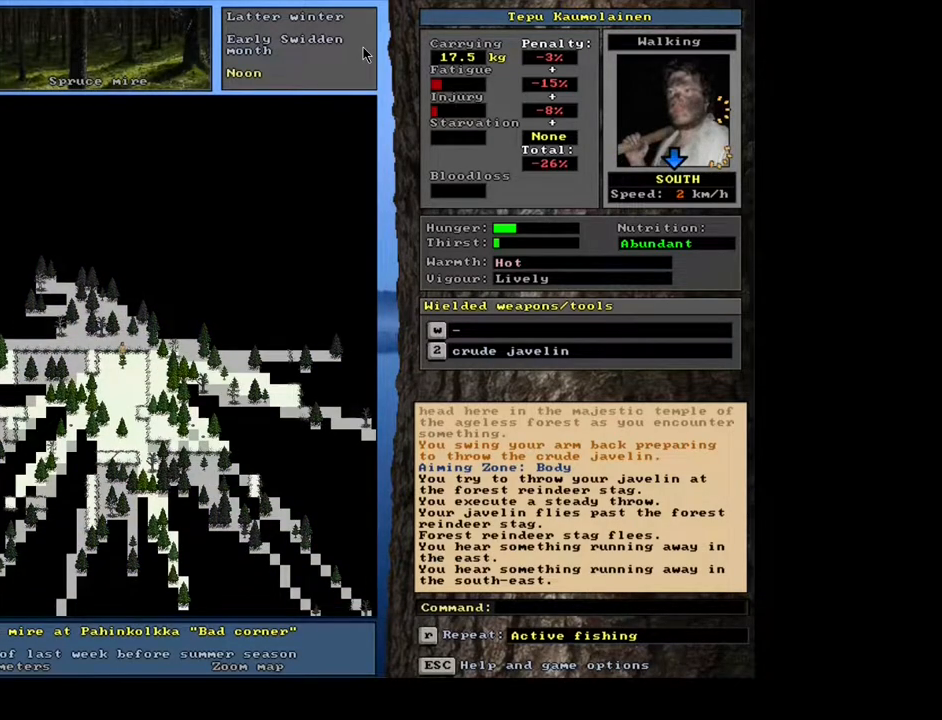
Gameplay with keyboard and mouse; each line is a JSON object with the keys and mouse buttons held at the frame after it. "events" lists presses ("down") and releases ("up") of "/", "0", "1", "2", "3", "4", "5", "6", "7", "8", "9", "a", "alt_l", "alt_r", "b", "backslash", "backspace", "c", "caps_lock", "comma", "ctrl_l", "ctrl_r", "d", "down", "e", "equals", "escape", "f", "f1", "f10", "f11", "f12", "f2", "f3", "f4", "f5", "f6", "f7", "f8", "f9", "g", "h", "i", "j", "k", "l", "lbracket", "left", "m", "minus", "n", "num0", "num5", "o", "p", "q", "quote", "r", "rbracket", "return", "right", "s", "semicolon", "shift_l", "shift_r", "space", "super", "t", "tab", "tilde", "u", "up", "v", "w", "x", "y", "z", "mouse_left", "mouse_wheel", "mouse_right", "mouse_mb4" and "mouse_mb5" between this image and that frame as [ms after this image, input, new state], when the widget could be followed in between; ".", "num1", "num2", "num3", "num4", "num6", "num7", "num8" and "num9" appear only as held states. "mouse_left", "mouse_wheel", "mouse_right", "mouse_mb4", "mouse_mb5" = the "left", "wheel", "right", "mb4", "mb5" buttons of the "mouse" list. No other keys are recorded. "wheel" means that the mouse wheel is clicked or scrolled. Mouse movement is not recorded. Not read: other_keys.
{"keys": ["ctrl_l", "num1"], "mouse": []}
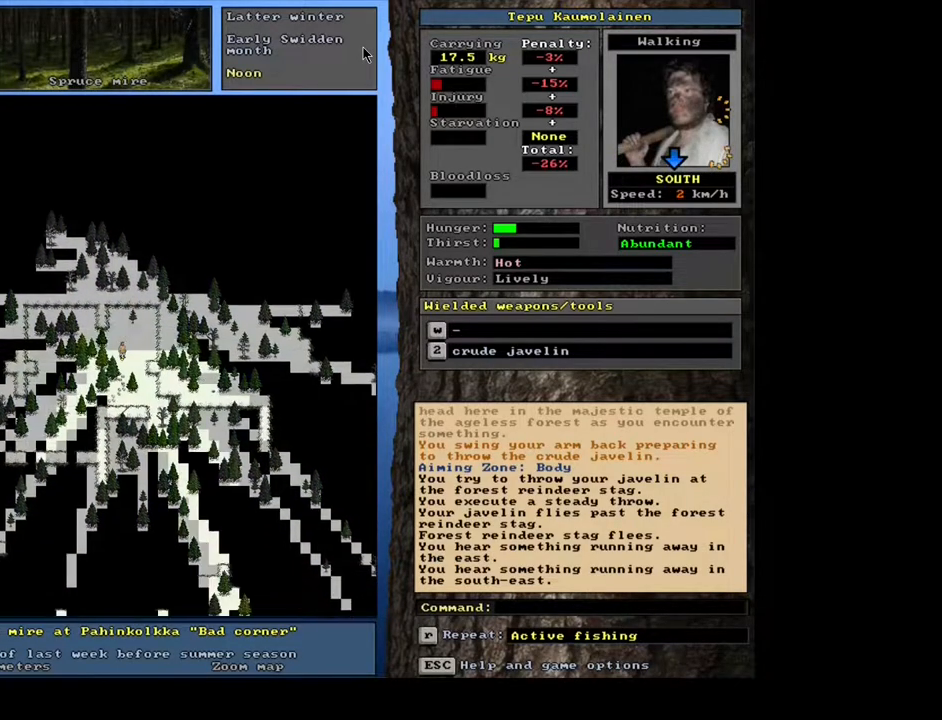
{"keys": ["ctrl_l"], "mouse": []}
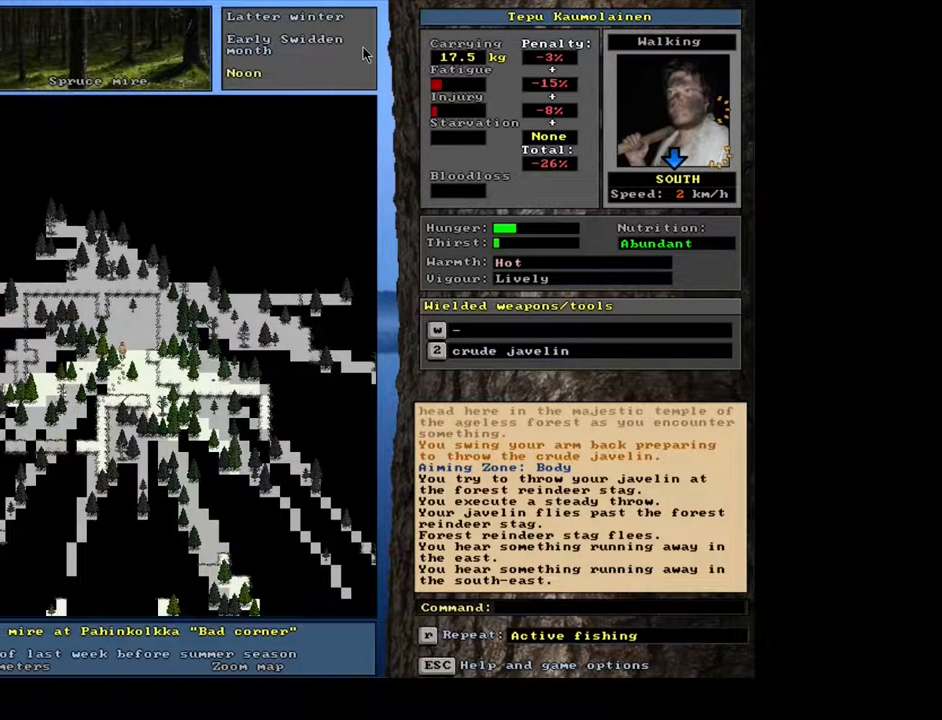
{"keys": ["ctrl_l"], "mouse": [], "events": []}
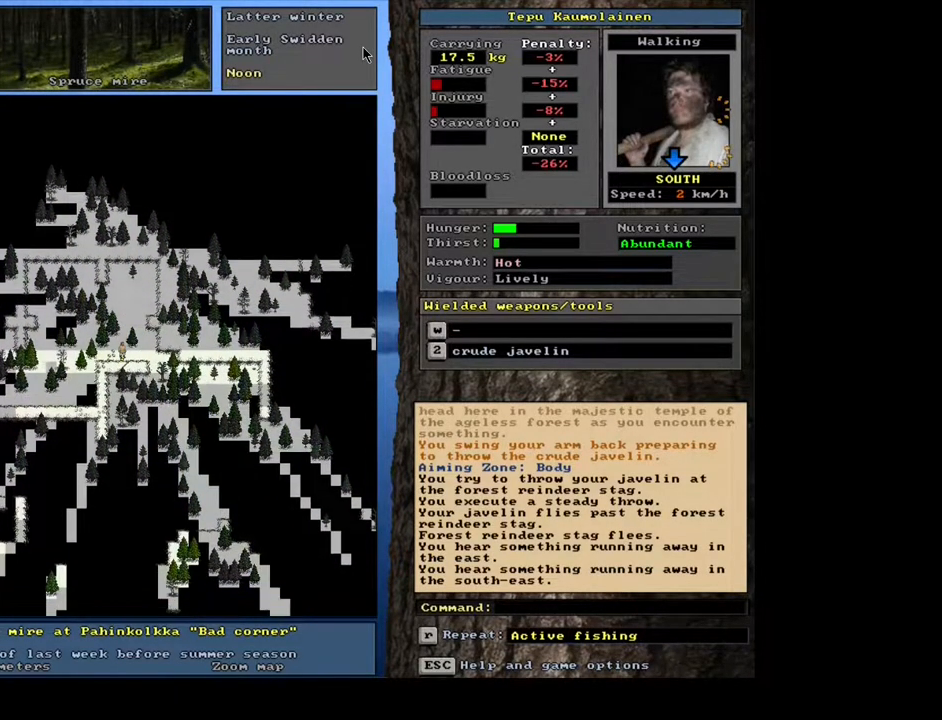
{"keys": ["ctrl_l", "num2"], "mouse": []}
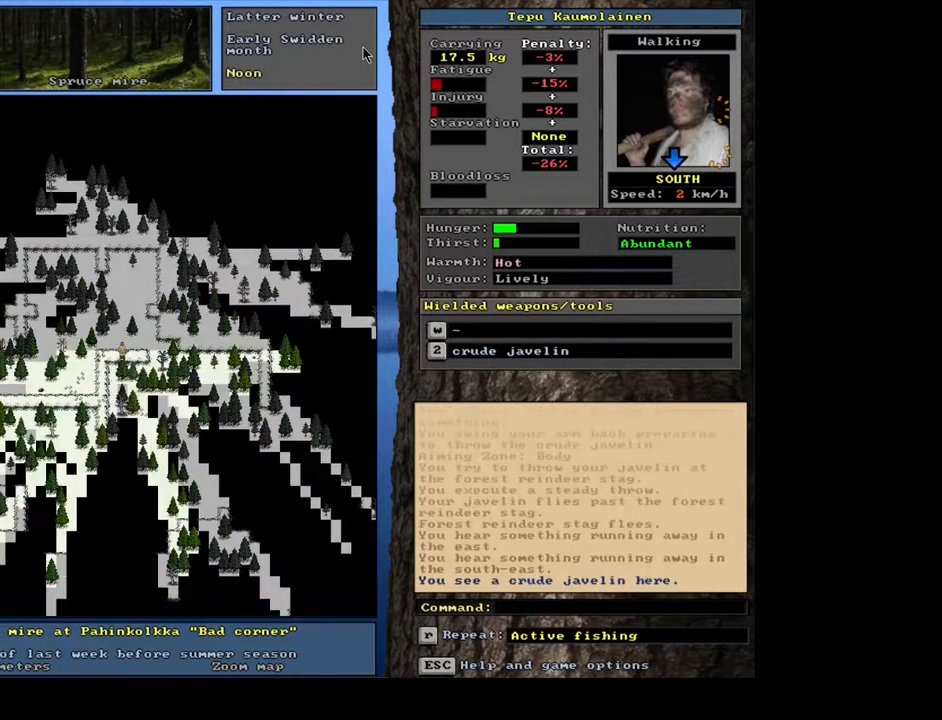
{"keys": [], "mouse": []}
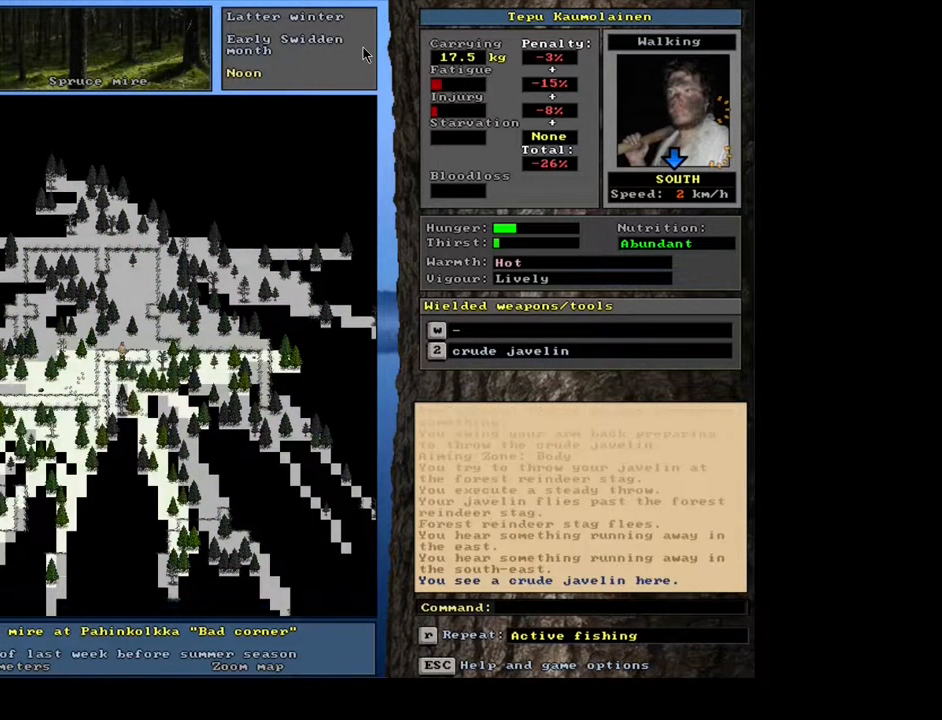
{"keys": [], "mouse": [], "events": [[183, "g", "down"], [250, "g", "up"]]}
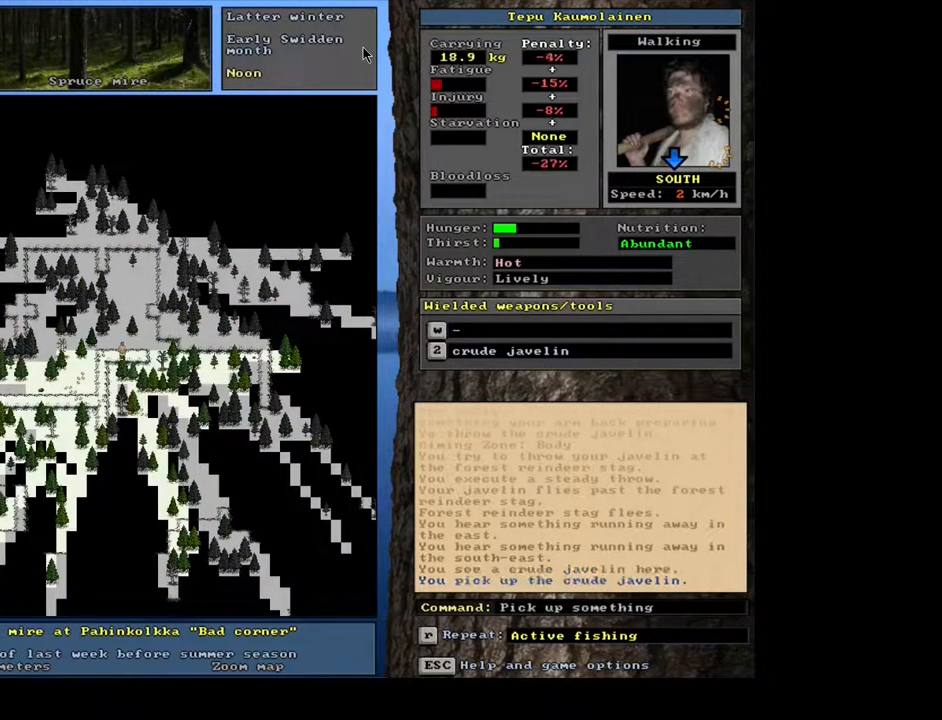
{"keys": ["ctrl_l"], "mouse": [], "events": [[450, "ctrl_l", "down"]]}
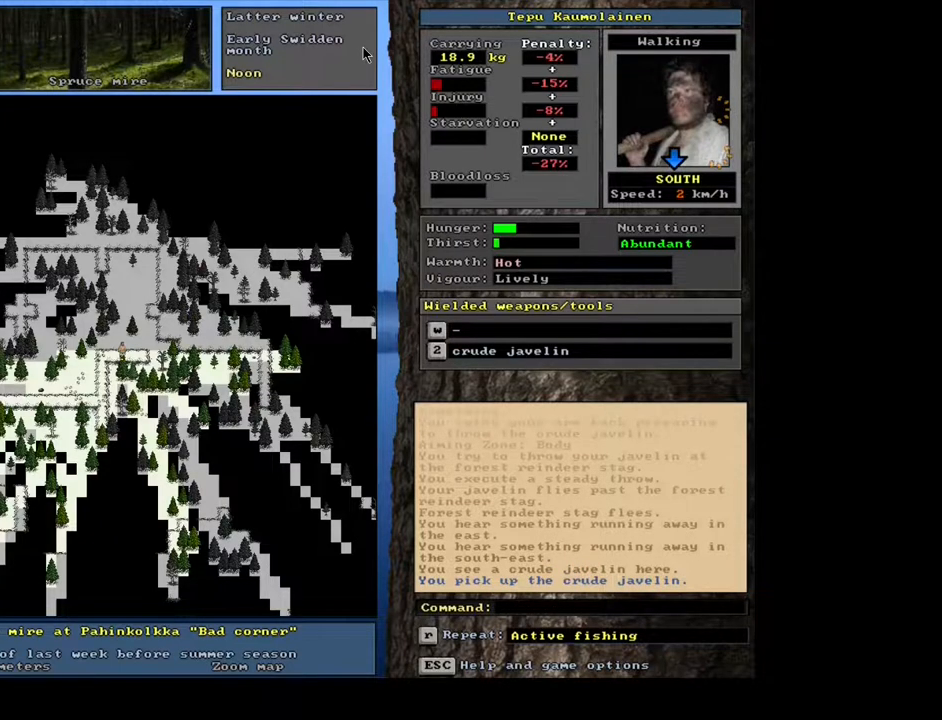
{"keys": ["ctrl_l"], "mouse": [], "events": []}
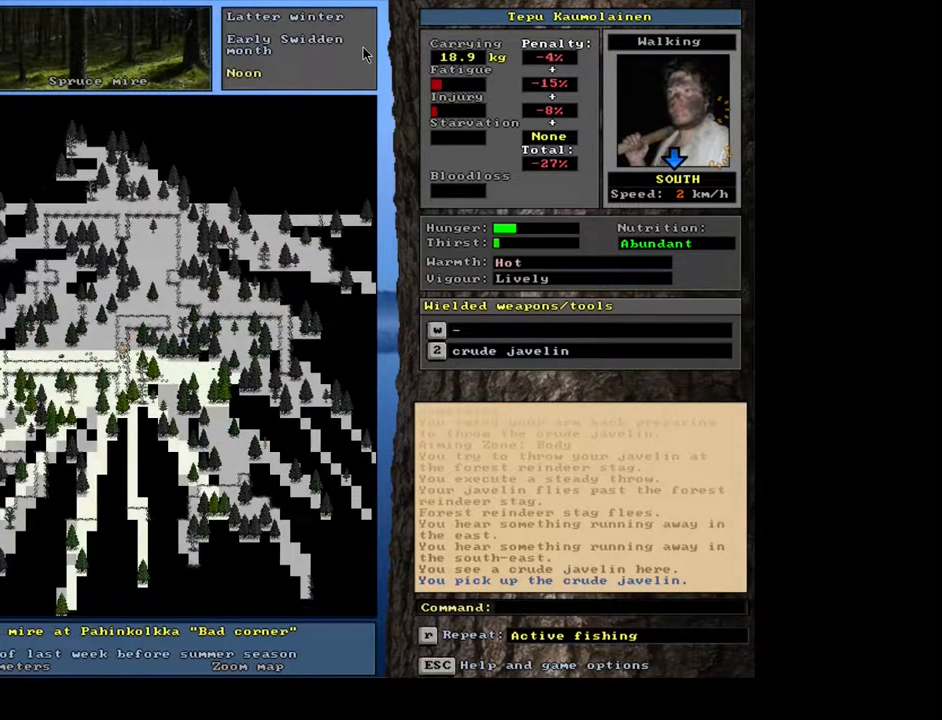
{"keys": ["ctrl_l"], "mouse": [], "events": []}
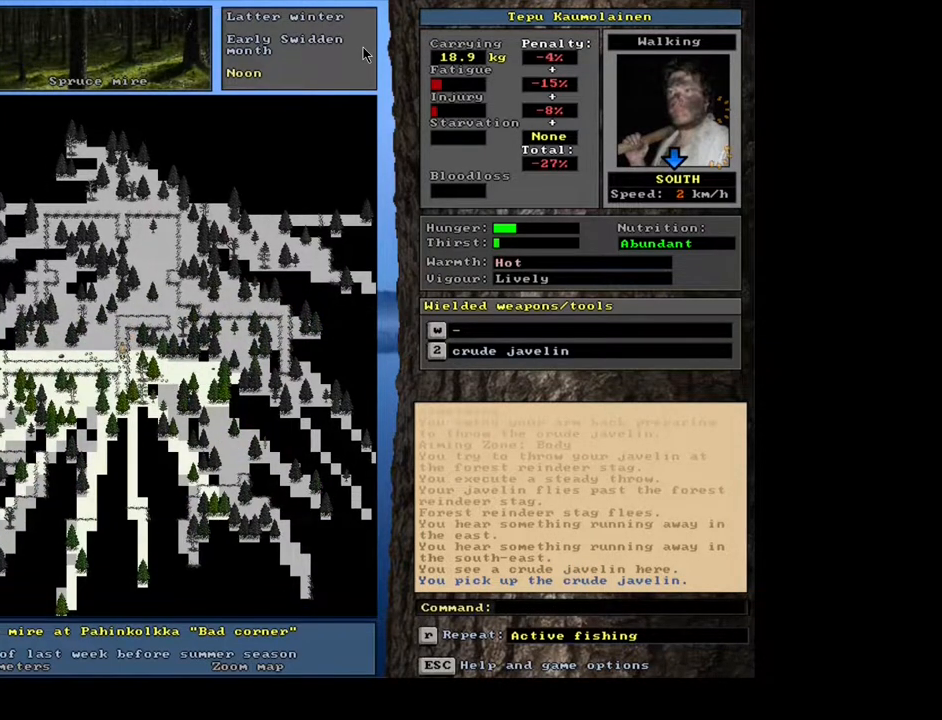
{"keys": ["ctrl_l"], "mouse": [], "events": []}
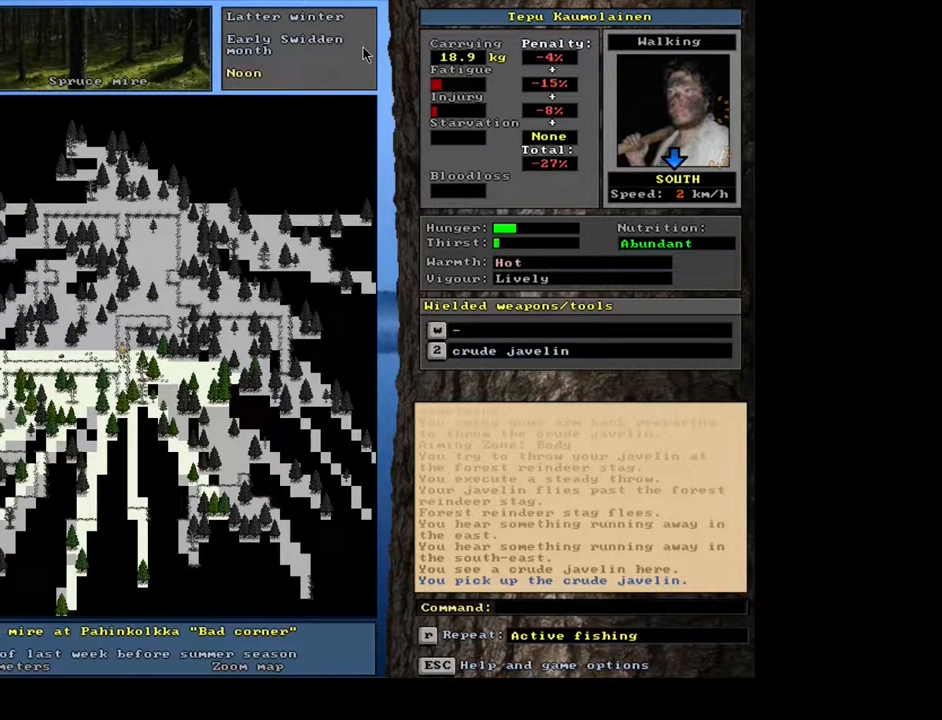
{"keys": ["ctrl_l"], "mouse": [], "events": []}
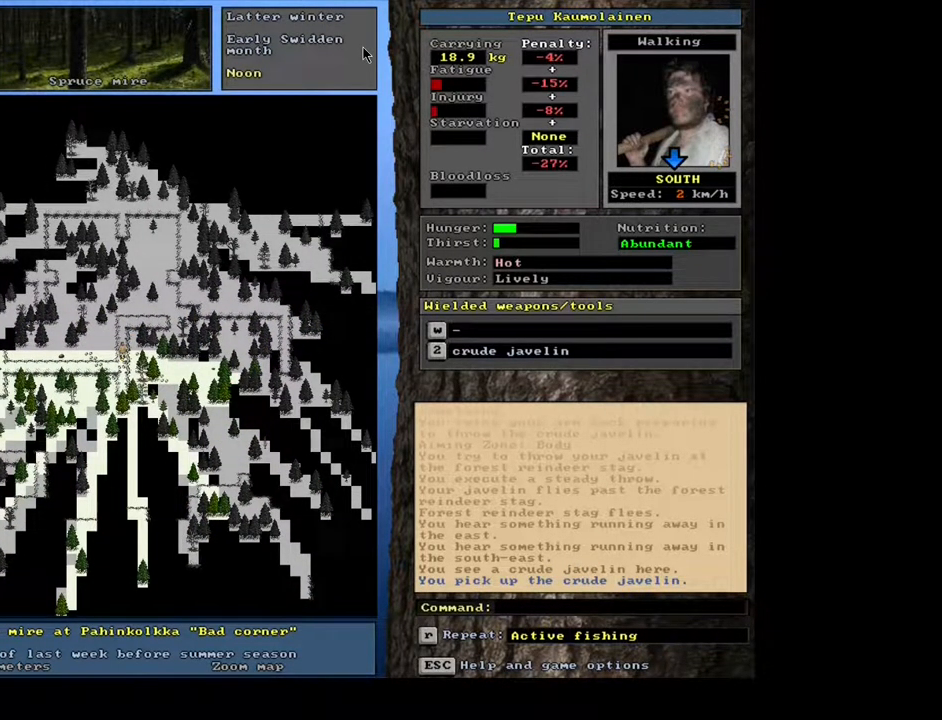
{"keys": ["ctrl_l"], "mouse": [], "events": []}
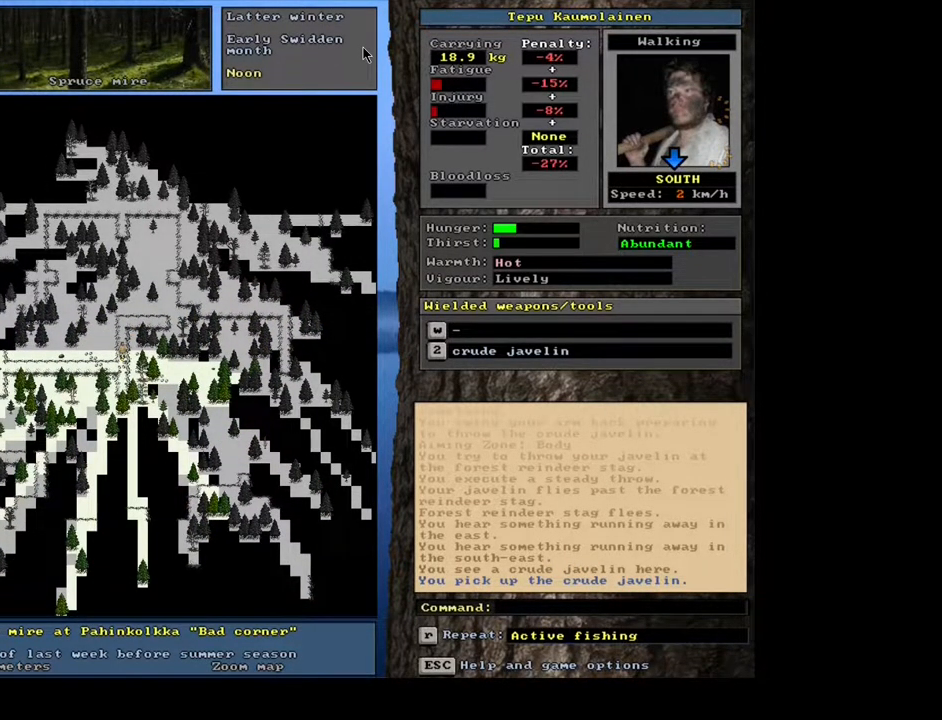
{"keys": ["ctrl_l"], "mouse": [], "events": []}
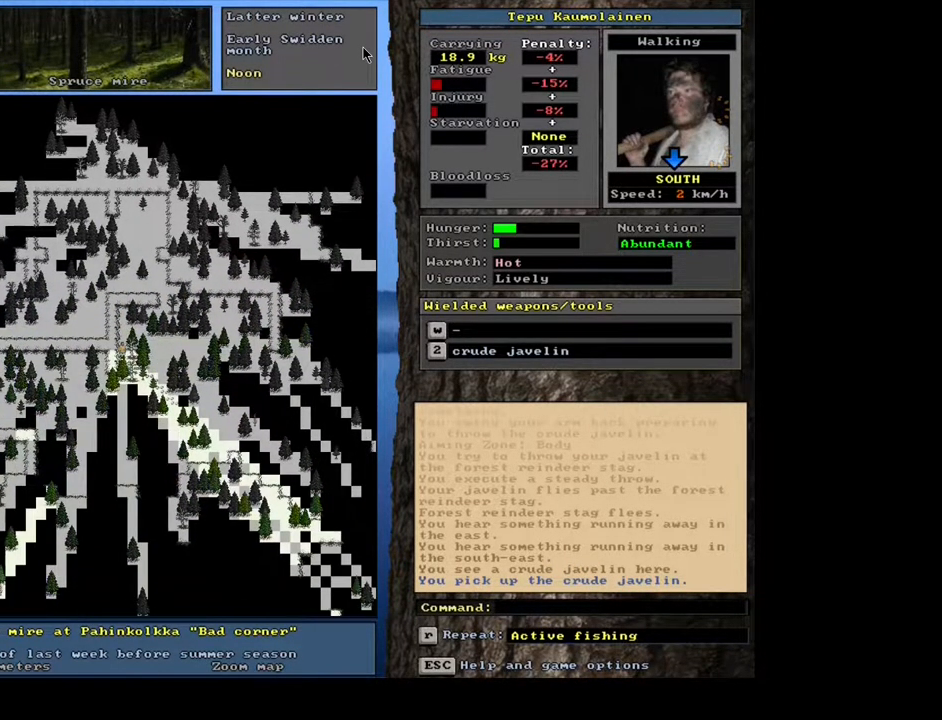
{"keys": ["ctrl_l"], "mouse": [], "events": []}
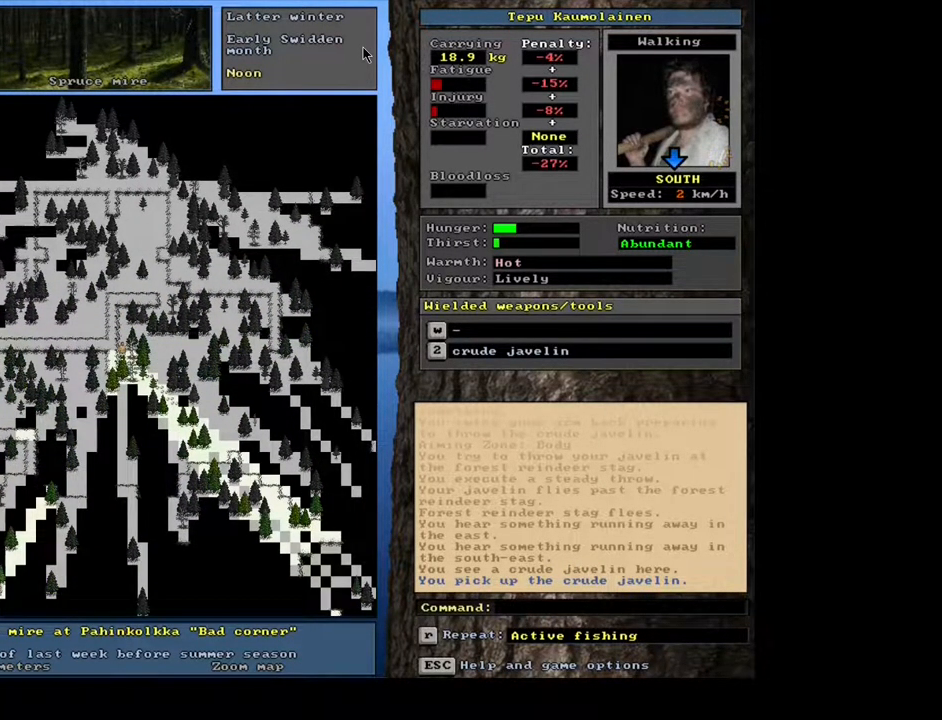
{"keys": ["ctrl_l"], "mouse": [], "events": []}
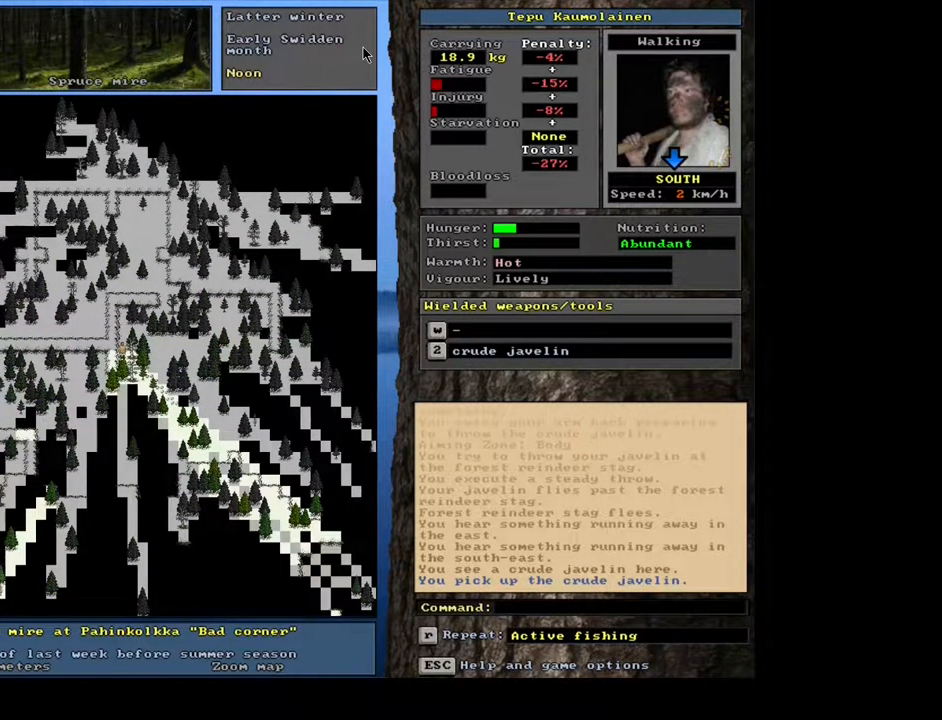
{"keys": ["ctrl_l"], "mouse": [], "events": []}
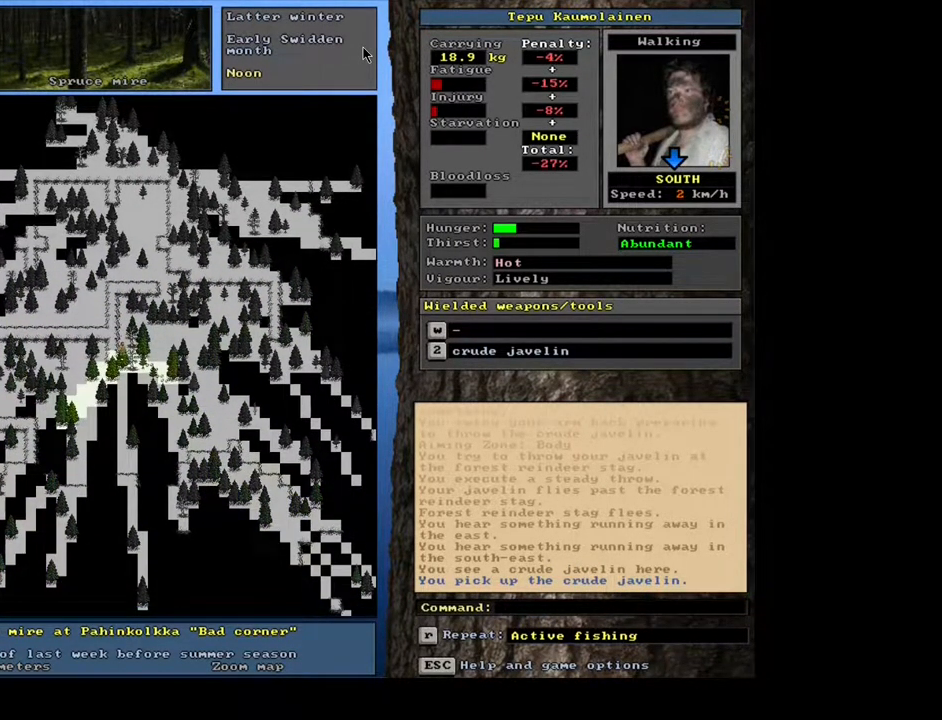
{"keys": ["ctrl_l", "num3"], "mouse": []}
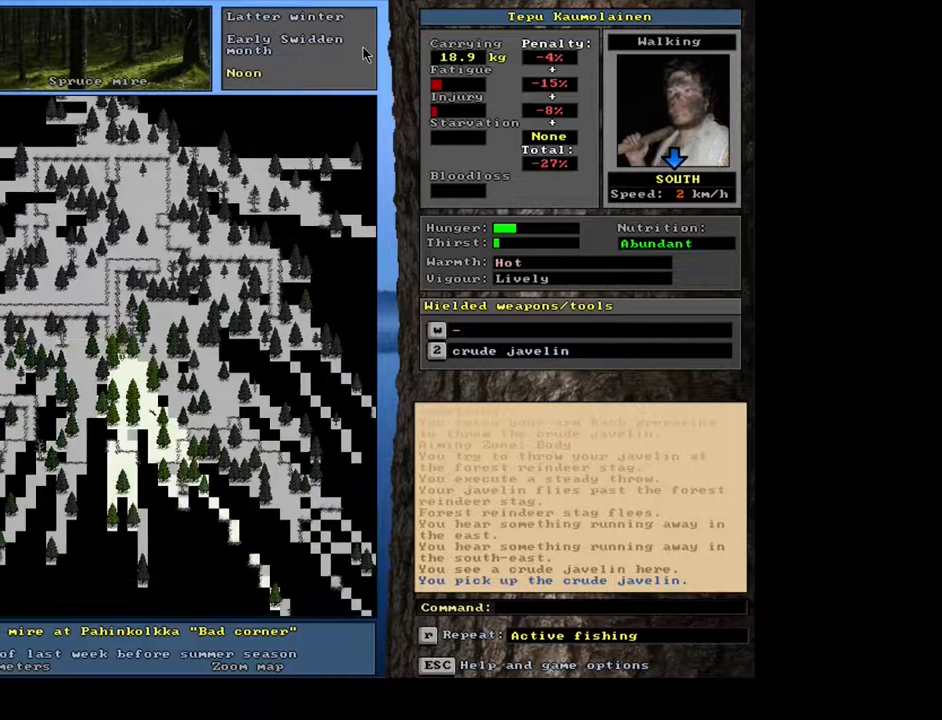
{"keys": ["ctrl_l"], "mouse": []}
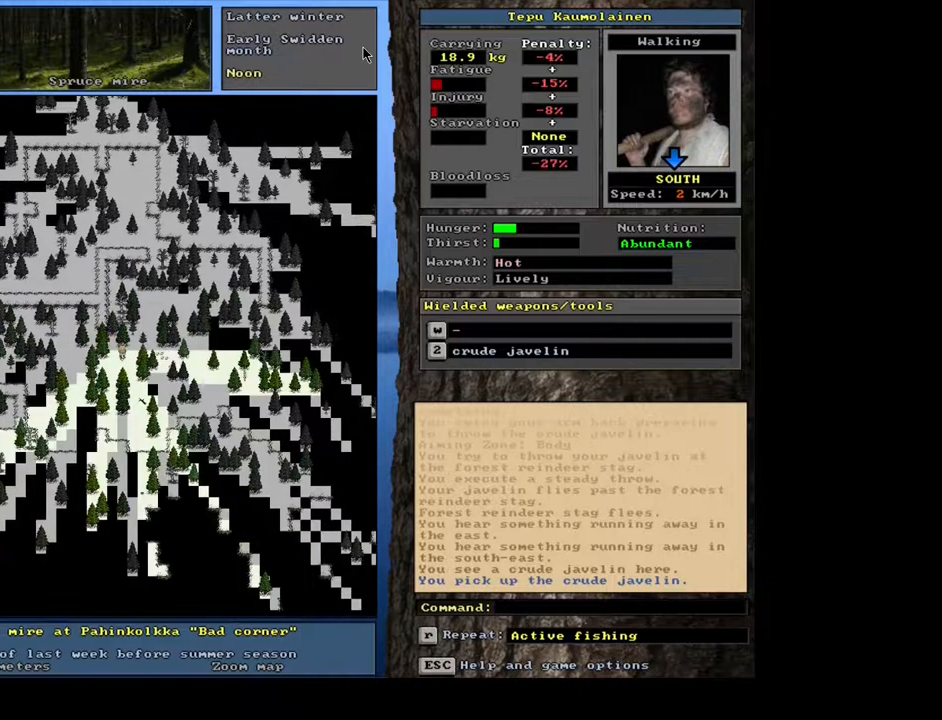
{"keys": ["ctrl_l"], "mouse": [], "events": [[100, "ctrl_l", "up"], [417, "ctrl_l", "down"]]}
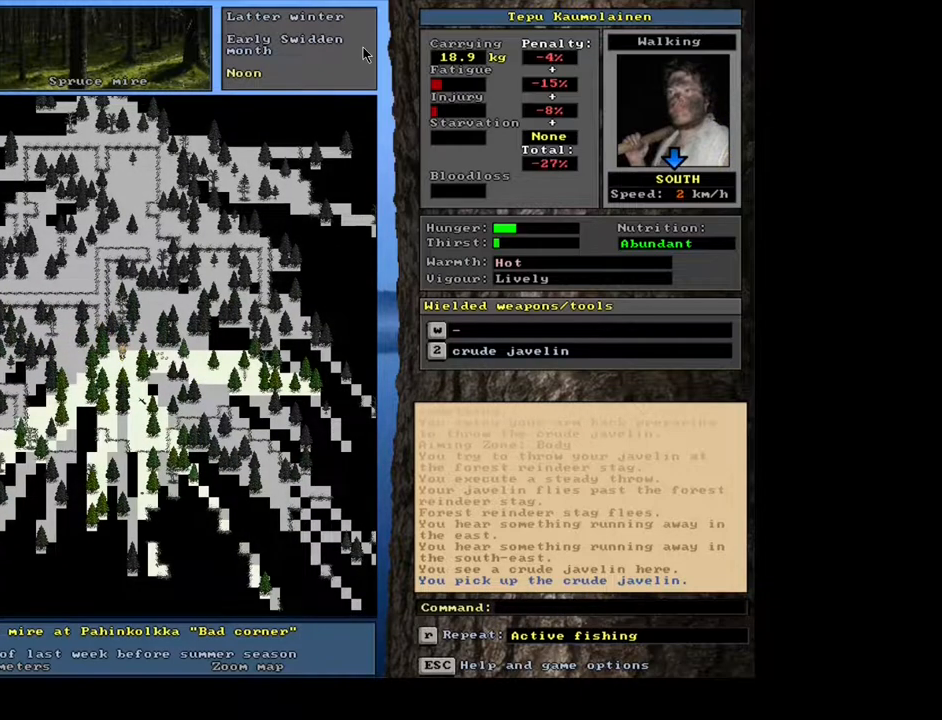
{"keys": ["ctrl_l", "num3"], "mouse": []}
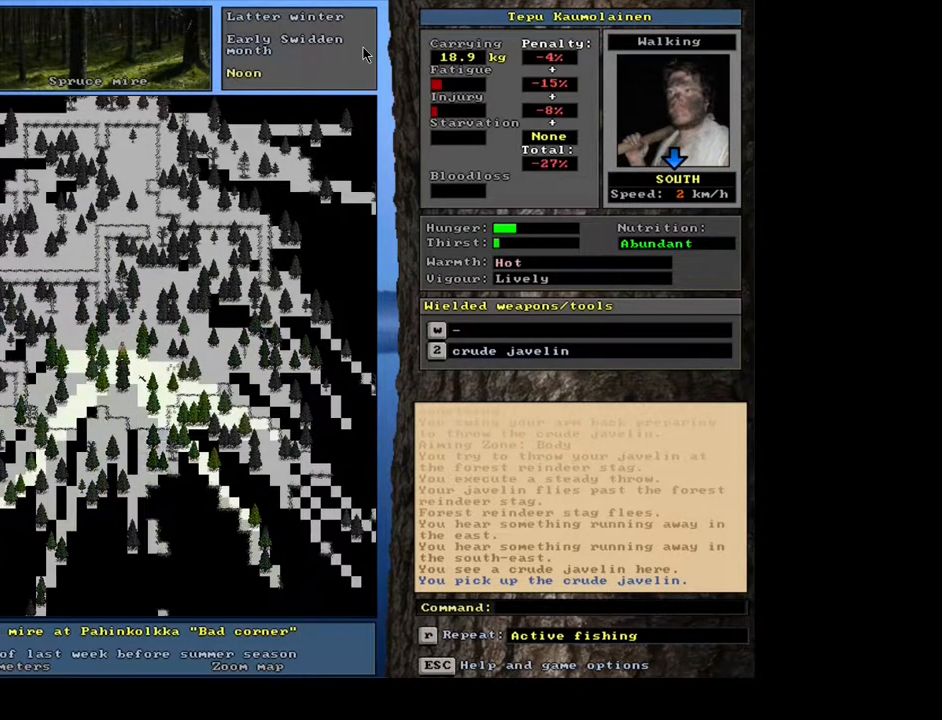
{"keys": [], "mouse": []}
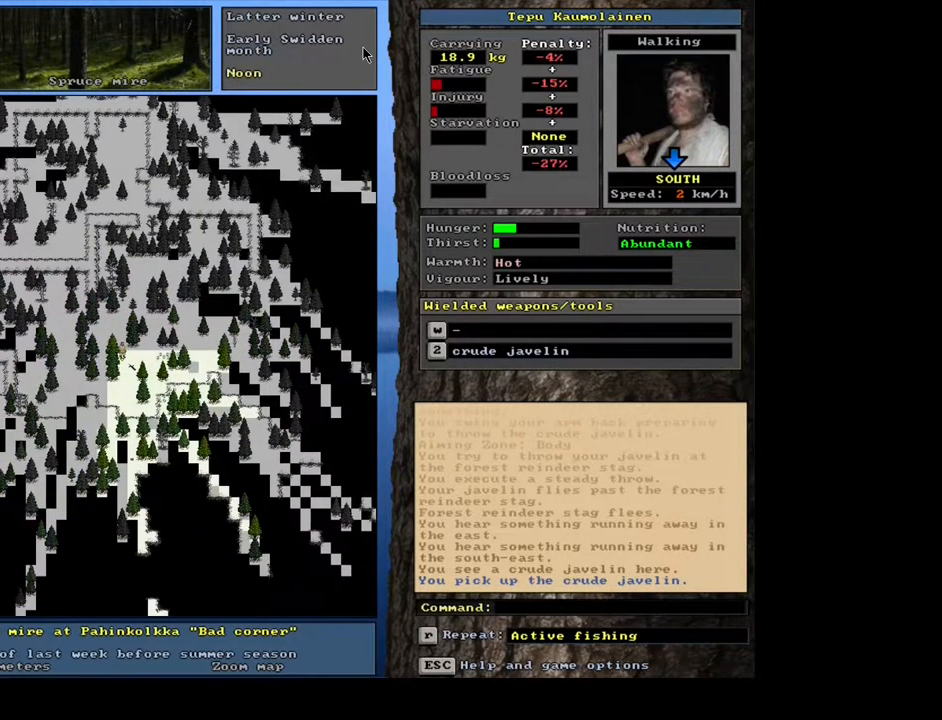
{"keys": ["ctrl_l"], "mouse": [], "events": [[100, "ctrl_l", "down"]]}
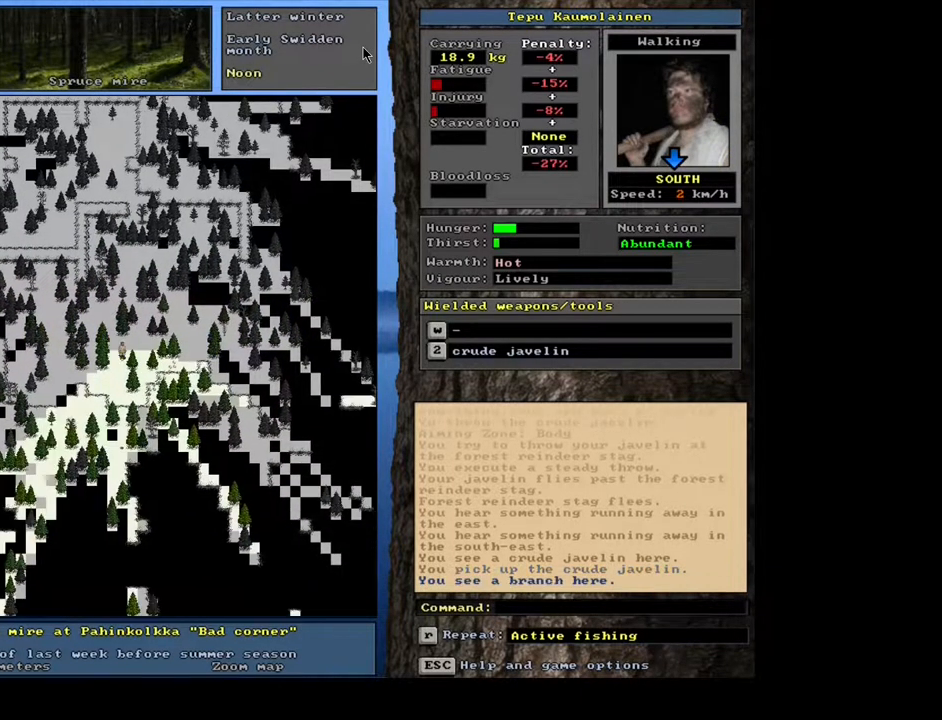
{"keys": ["ctrl_l"], "mouse": [], "events": []}
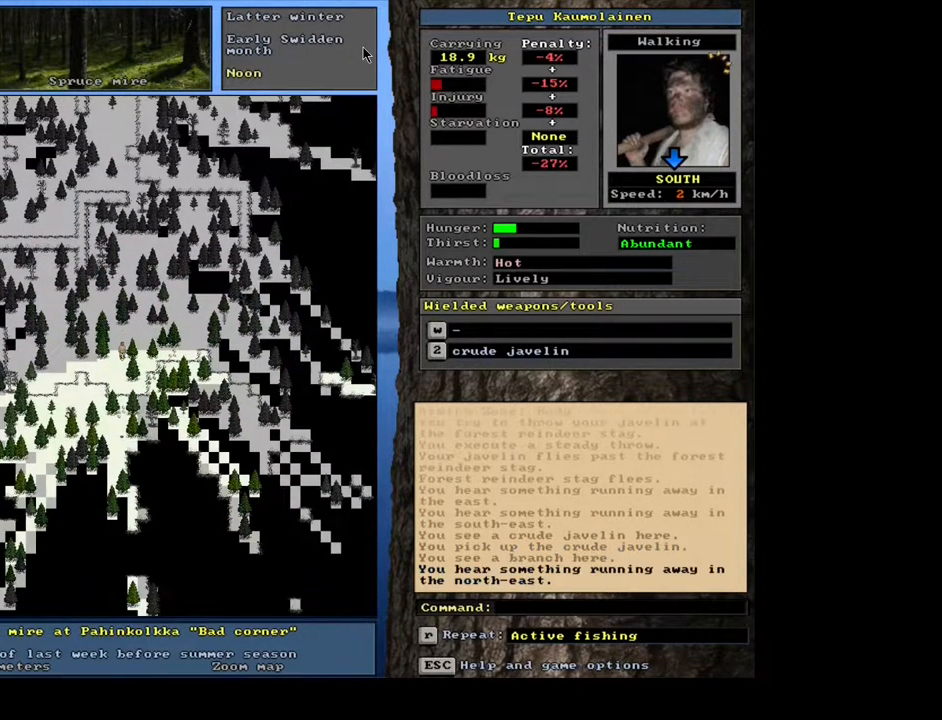
{"keys": ["ctrl_l"], "mouse": [], "events": []}
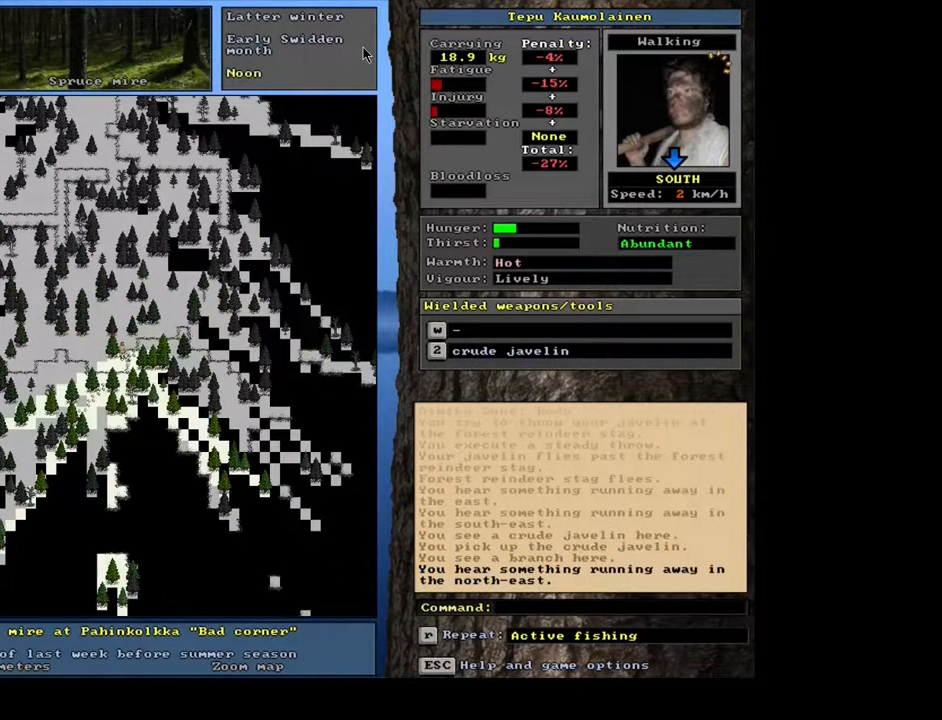
{"keys": ["ctrl_l"], "mouse": [], "events": []}
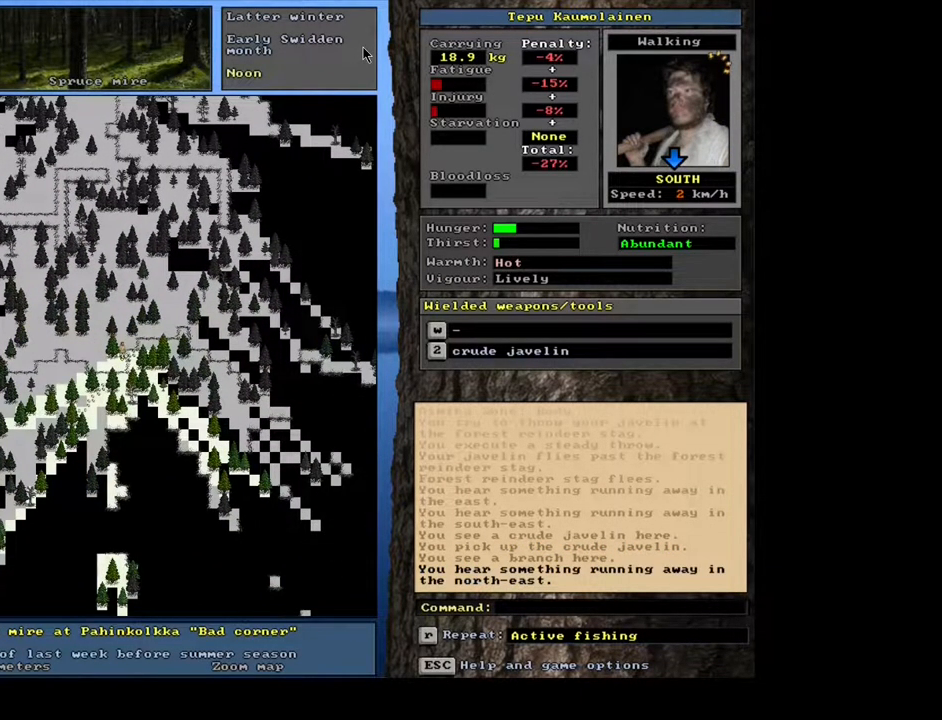
{"keys": ["ctrl_l"], "mouse": [], "events": []}
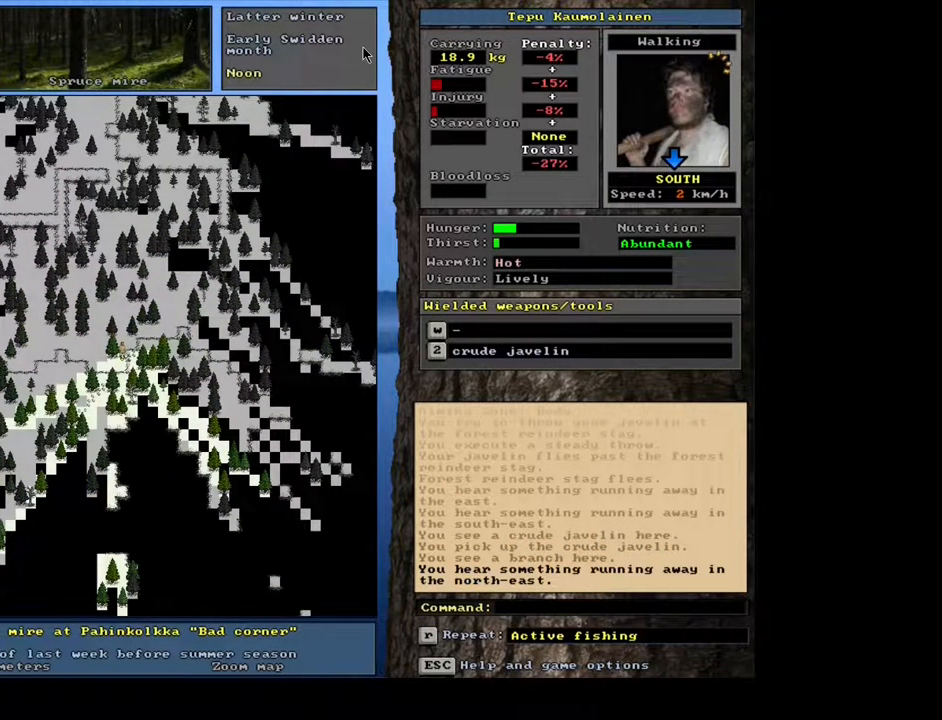
{"keys": ["num6"], "mouse": []}
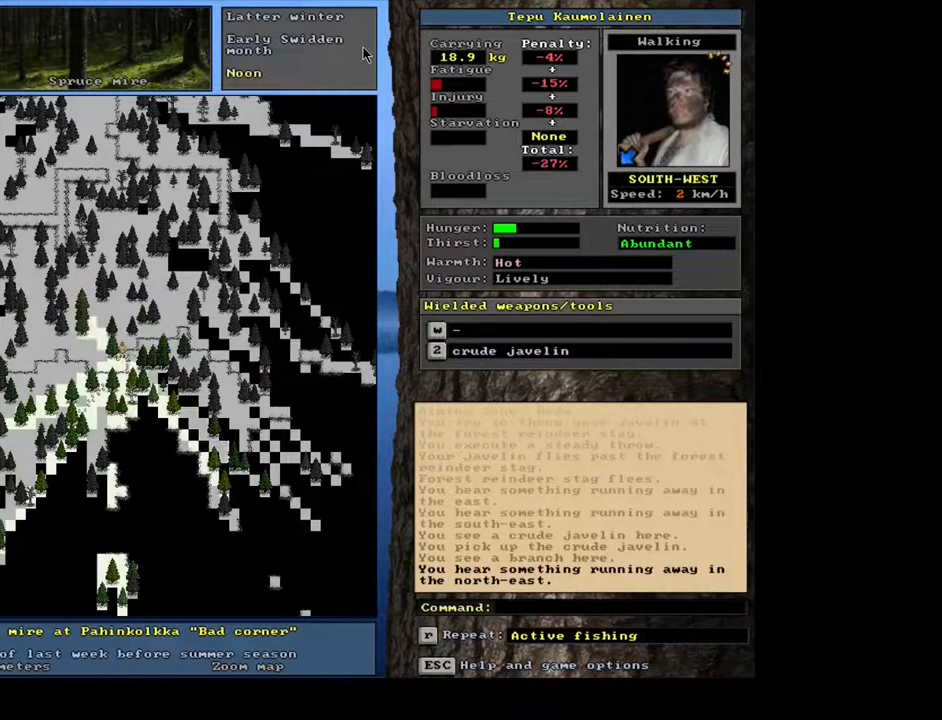
{"keys": ["ctrl_l"], "mouse": []}
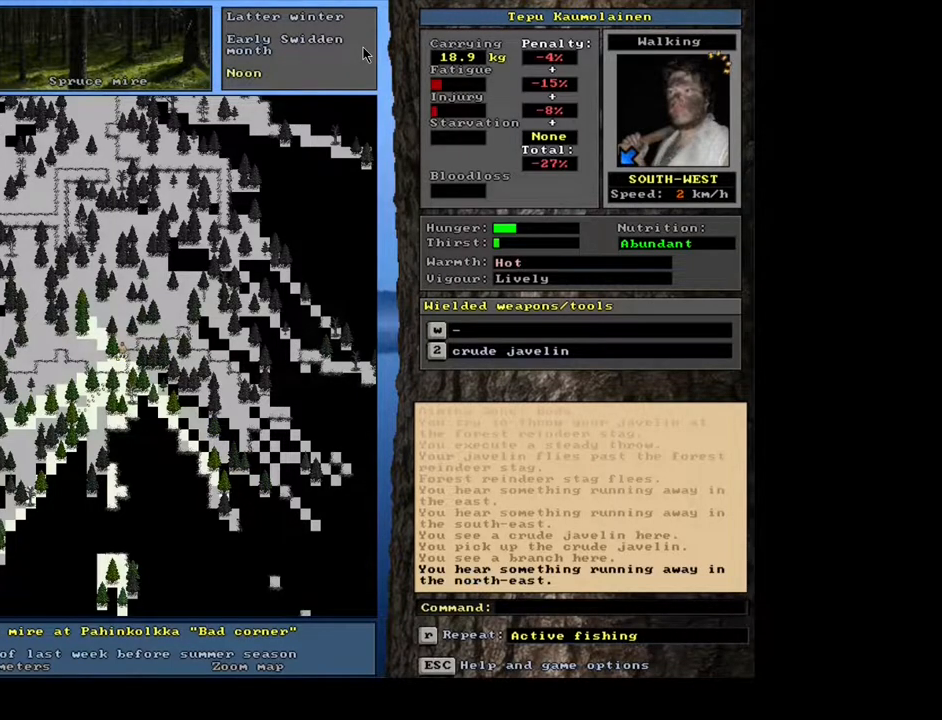
{"keys": ["ctrl_l"], "mouse": [], "events": []}